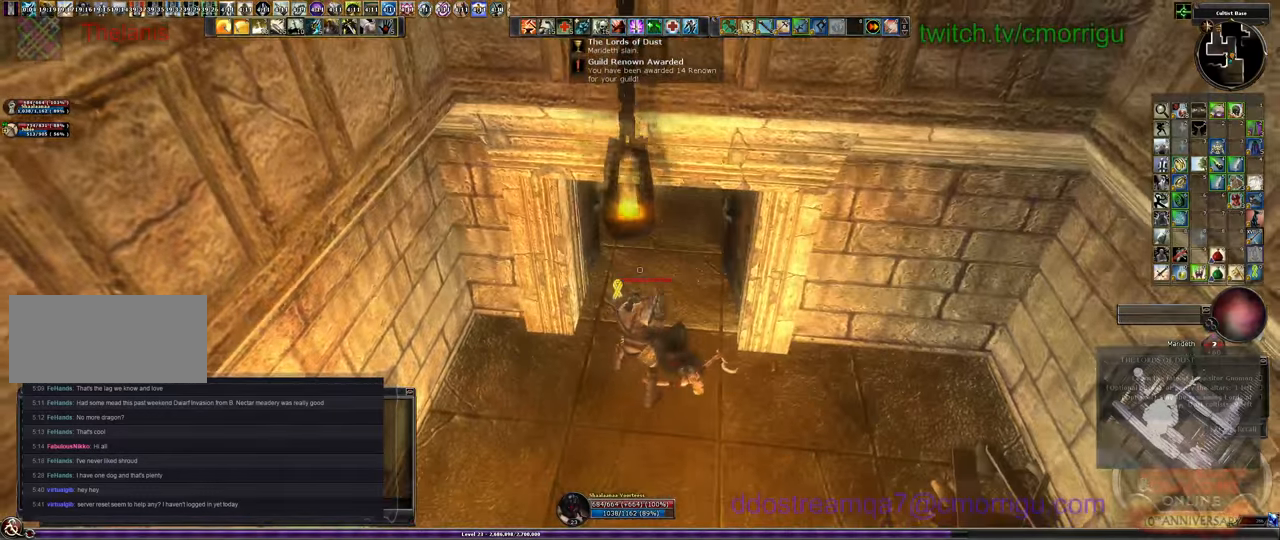
Gameplay with keyboard; each line is a JSON object with the keys held at the frame after it. "events" lists presses ("down") and releases ("up") of ".", "/", "0", "1", "2", "3", "4", "5", "6", "7", "8", "9", "a", "b", "backslash", "backspace", "c", "caps_lock", "comma", "ctrl_l", "ctrl_r", "d", "e", "equals", "escape", "f", "f1", "f10", "f11", "f12", "f2", "f3", "f4", "f5", "f6", "f7", "f8", "f9", "g", "h", "i", "j", "k", "l", "lbracket", "m", "minus", "n", "o", "p", "q", "quote", "r", "rbracket", "return", "s", "semicolon", "shift_l", "shift_r", "space", "t", "tab", "tilde", "u", "v", "w", "x", "y" and "z" between this image and that frame as [ms after this image, input, new state], when the widget could be followed in between. No other keys are recorded. Mouse input is not recorded.
{"keys": ["w"], "events": [[300, "w", "down"]]}
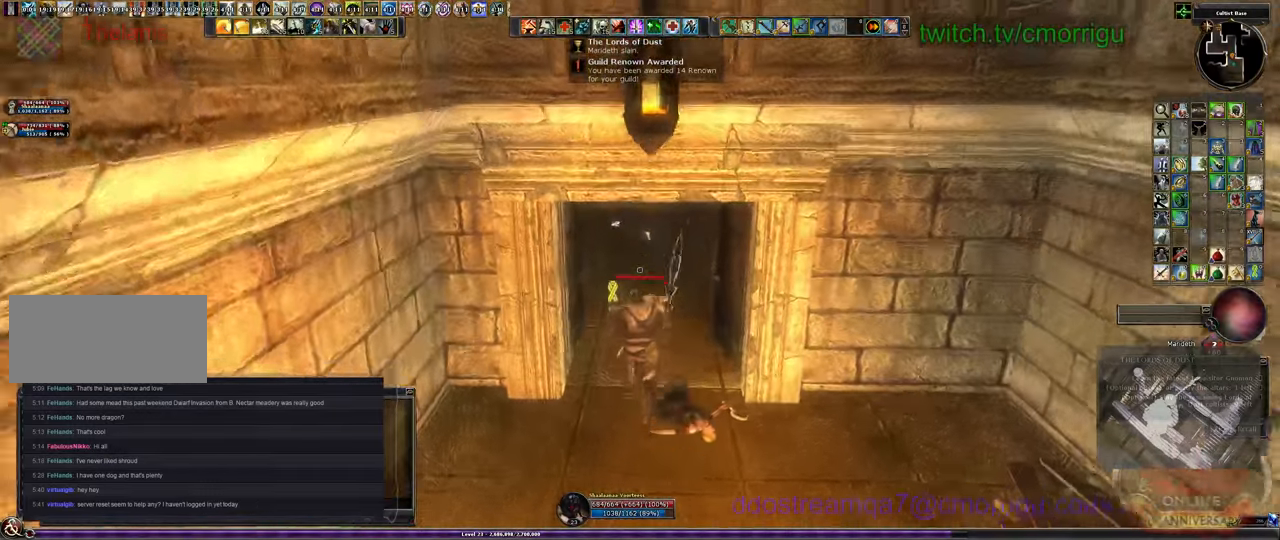
{"keys": ["w"], "events": []}
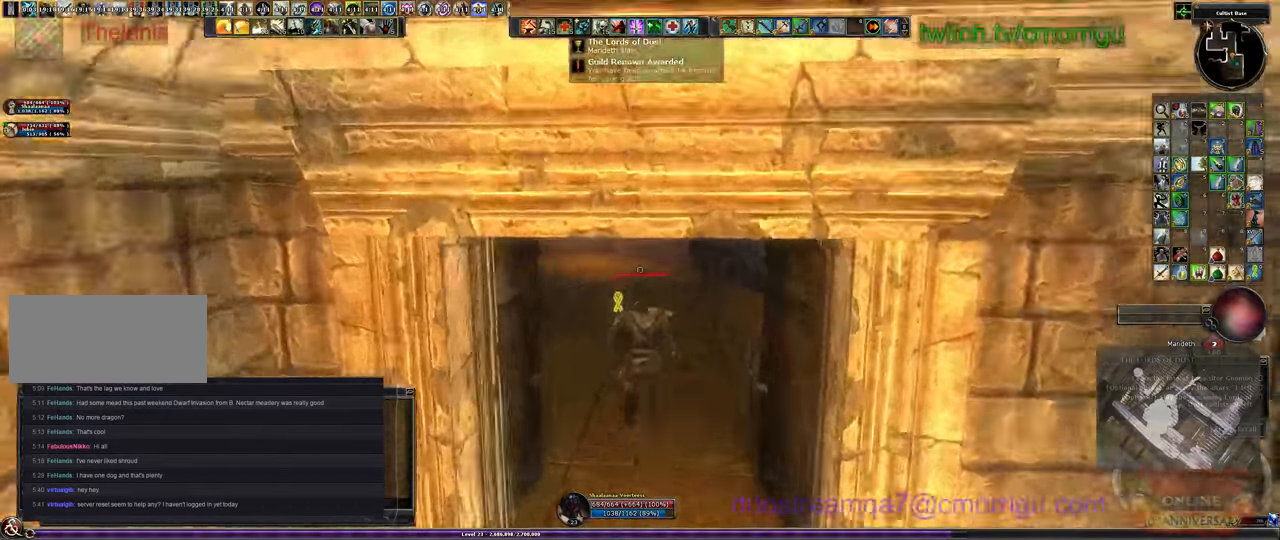
{"keys": ["w"], "events": []}
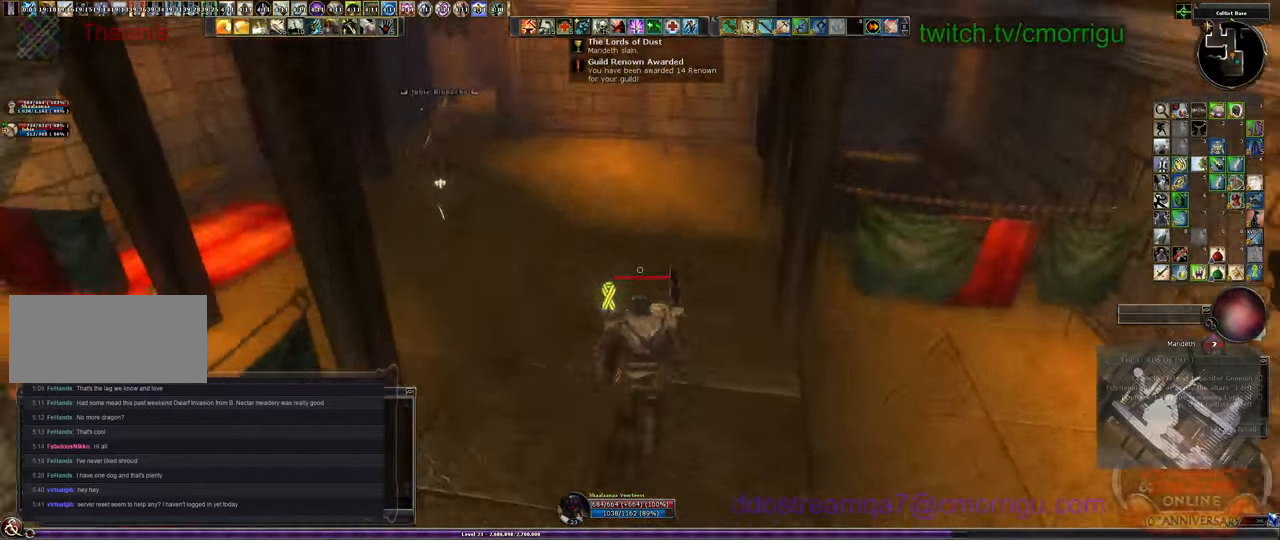
{"keys": ["w"], "events": []}
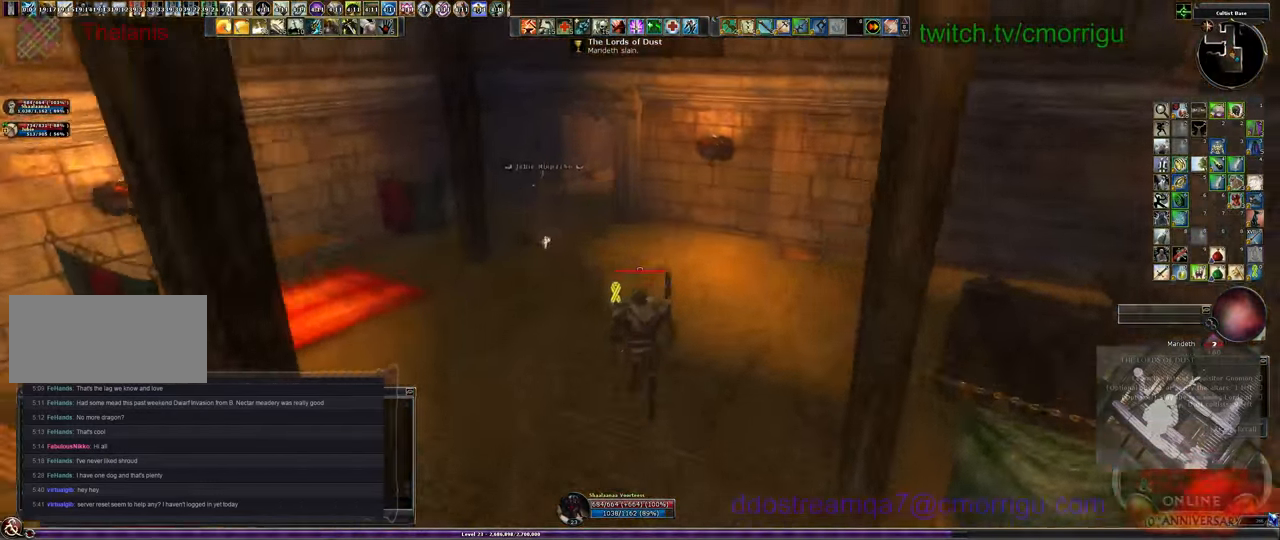
{"keys": ["w"], "events": []}
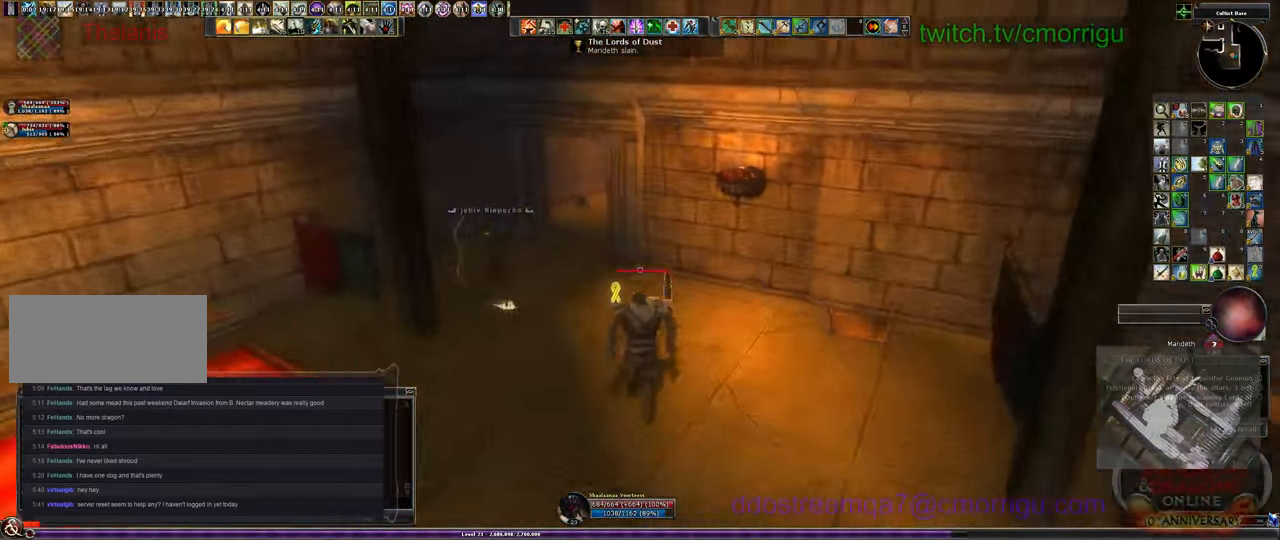
{"keys": []}
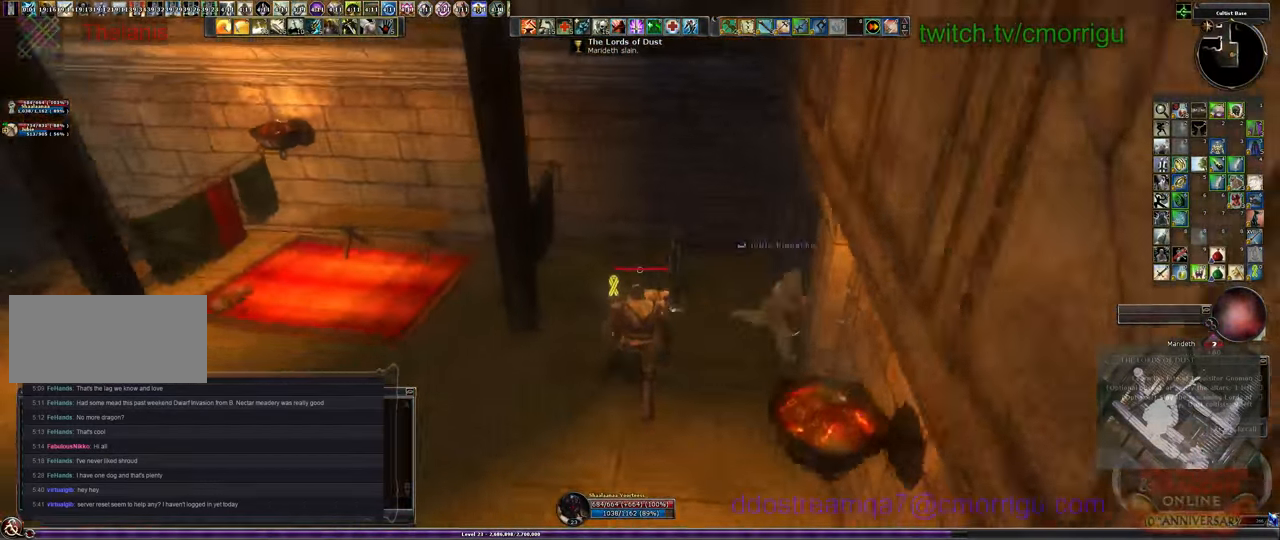
{"keys": ["w"], "events": [[267, "w", "down"], [300, "shift_r", "down"], [334, "shift_r", "up"]]}
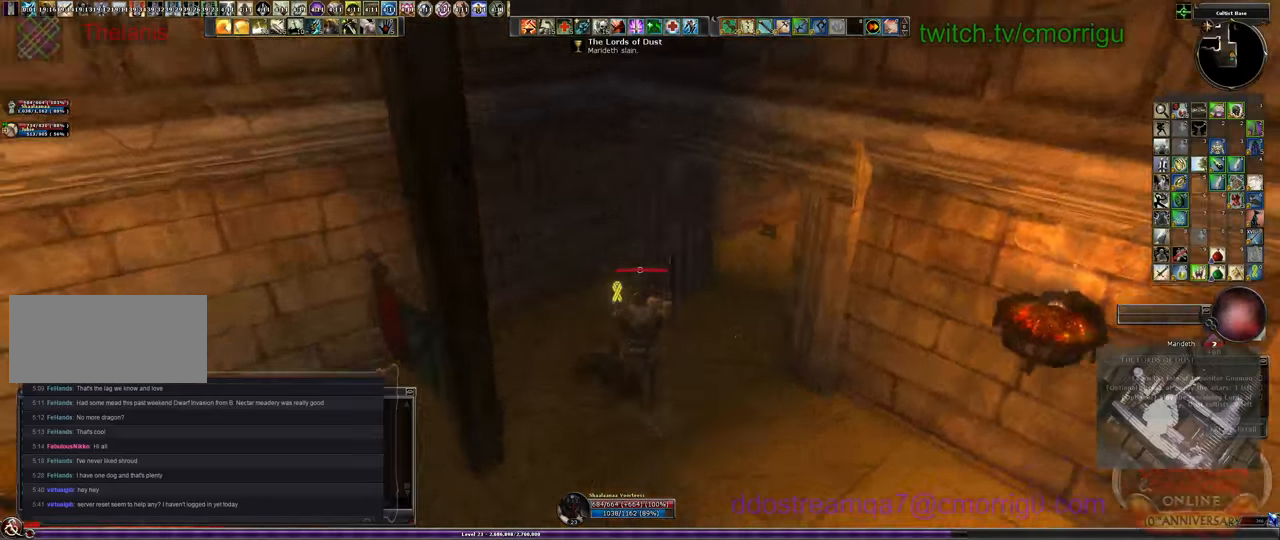
{"keys": ["w"], "events": []}
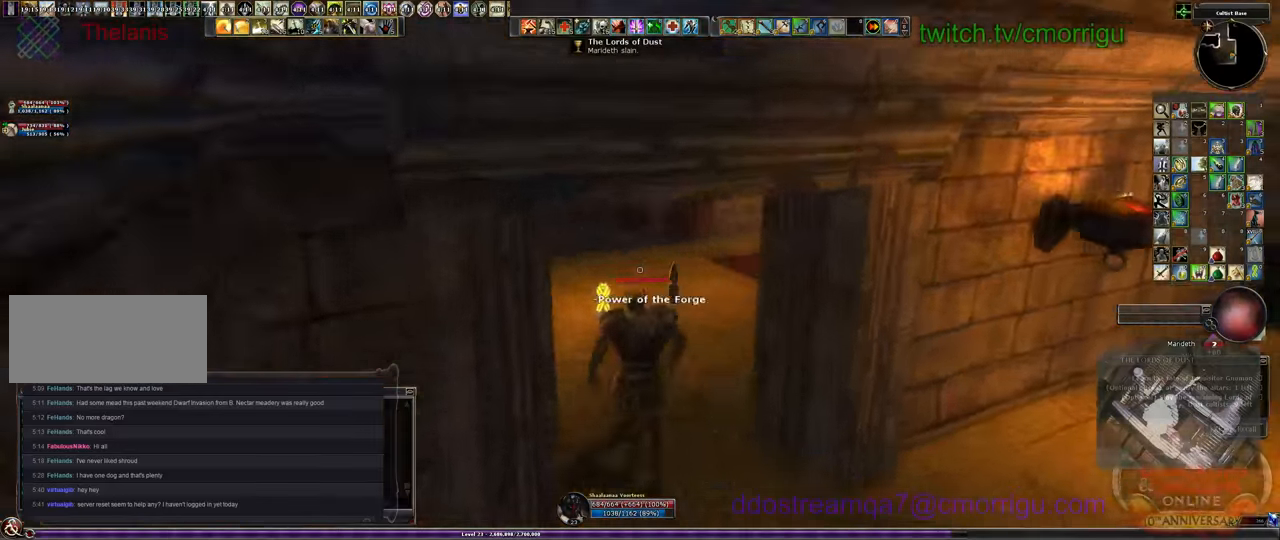
{"keys": ["a", "w"], "events": [[300, "a", "down"]]}
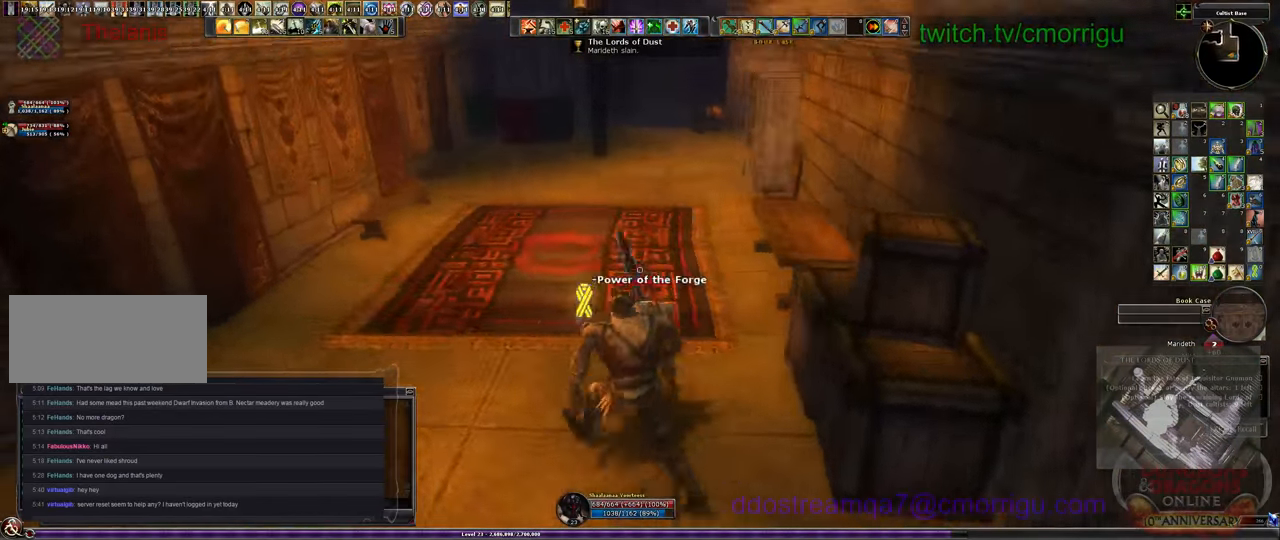
{"keys": ["w"], "events": [[100, "a", "up"]]}
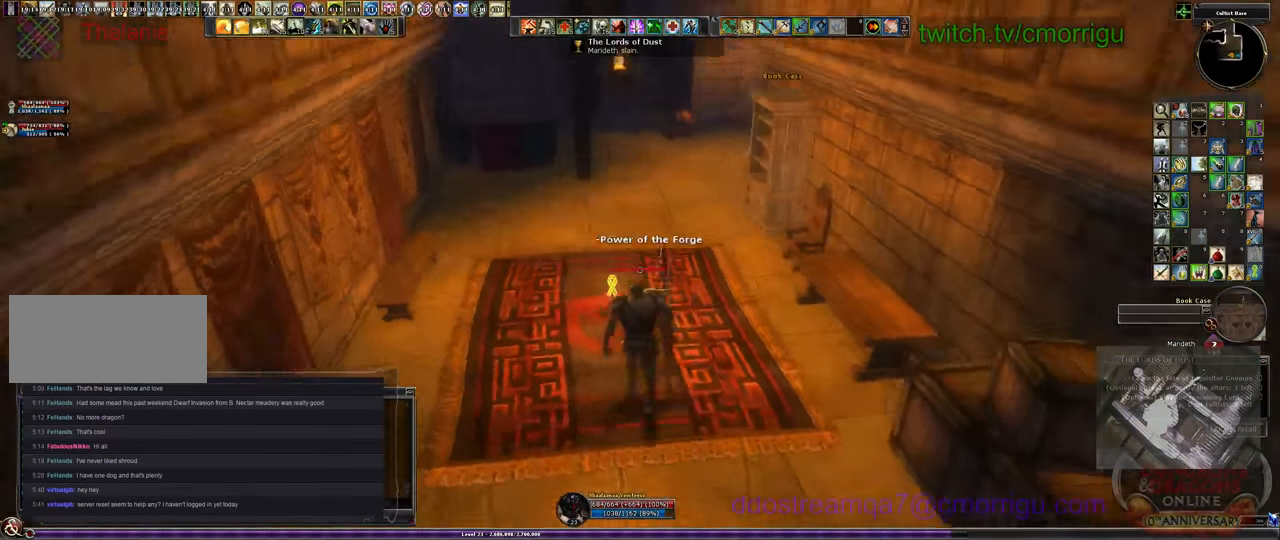
{"keys": ["w"], "events": []}
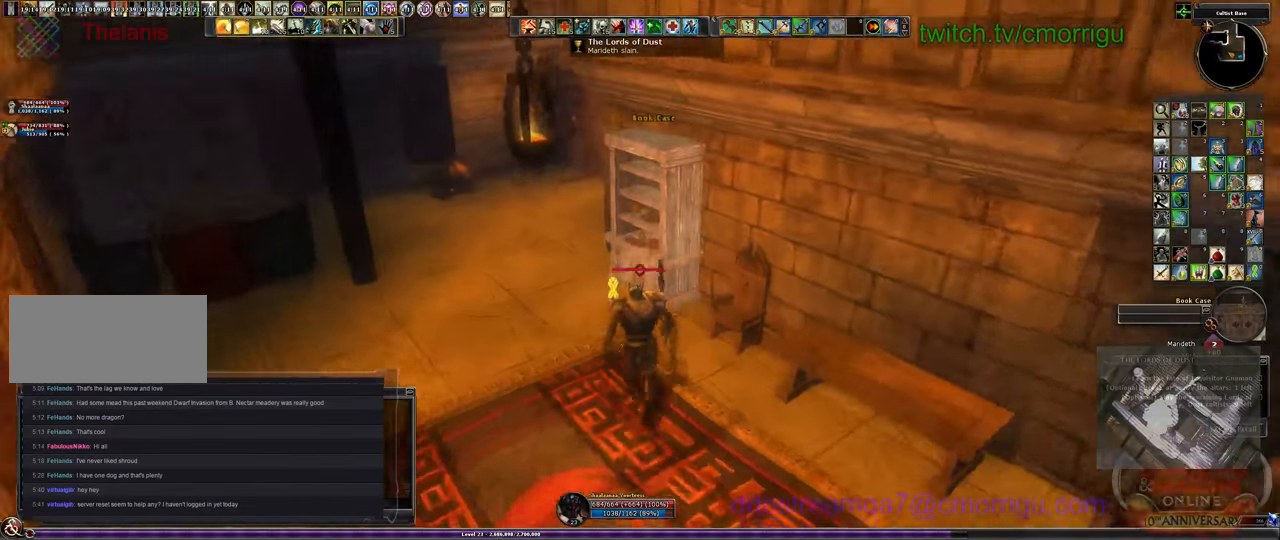
{"keys": ["a", "w"], "events": [[200, "a", "down"]]}
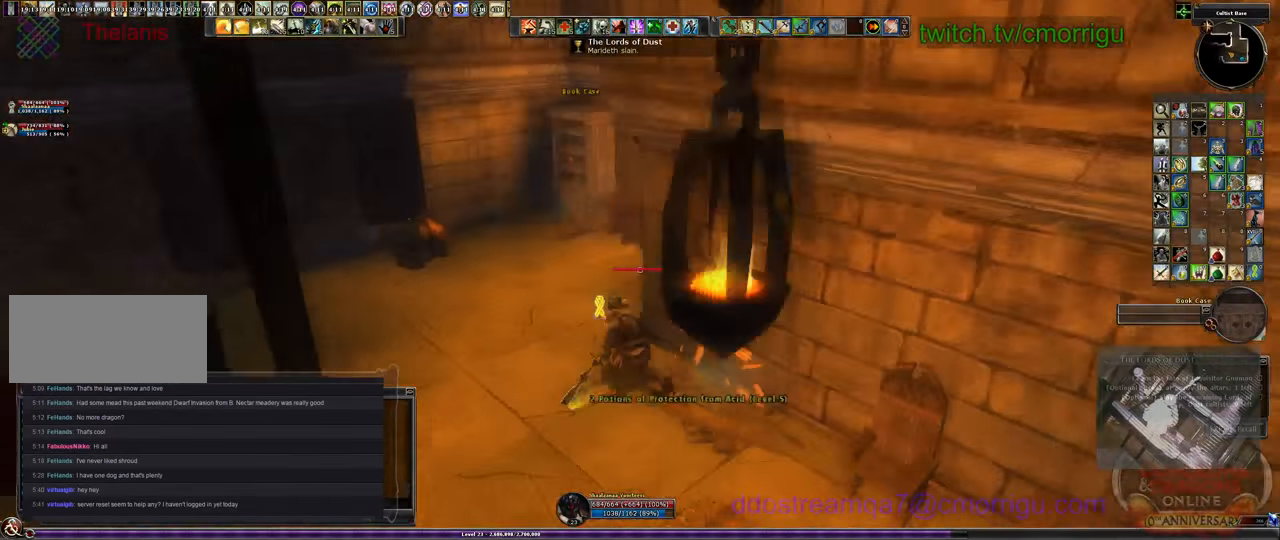
{"keys": ["a", "w"], "events": [[67, "a", "up"], [100, "w", "up"], [267, "a", "down"], [334, "w", "down"]]}
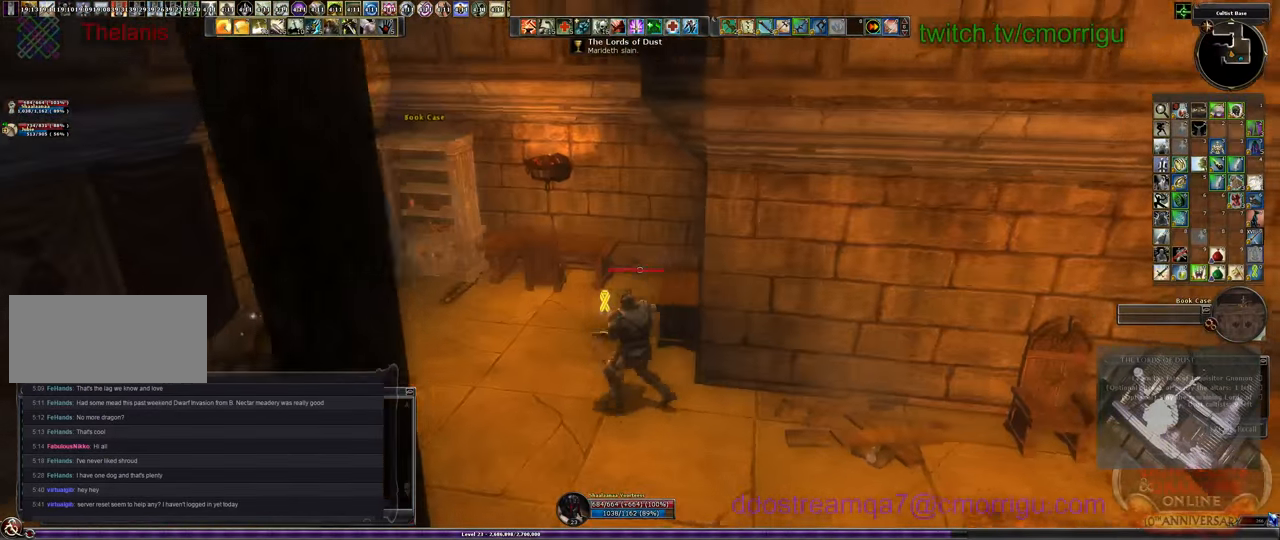
{"keys": ["w"], "events": [[500, "a", "up"]]}
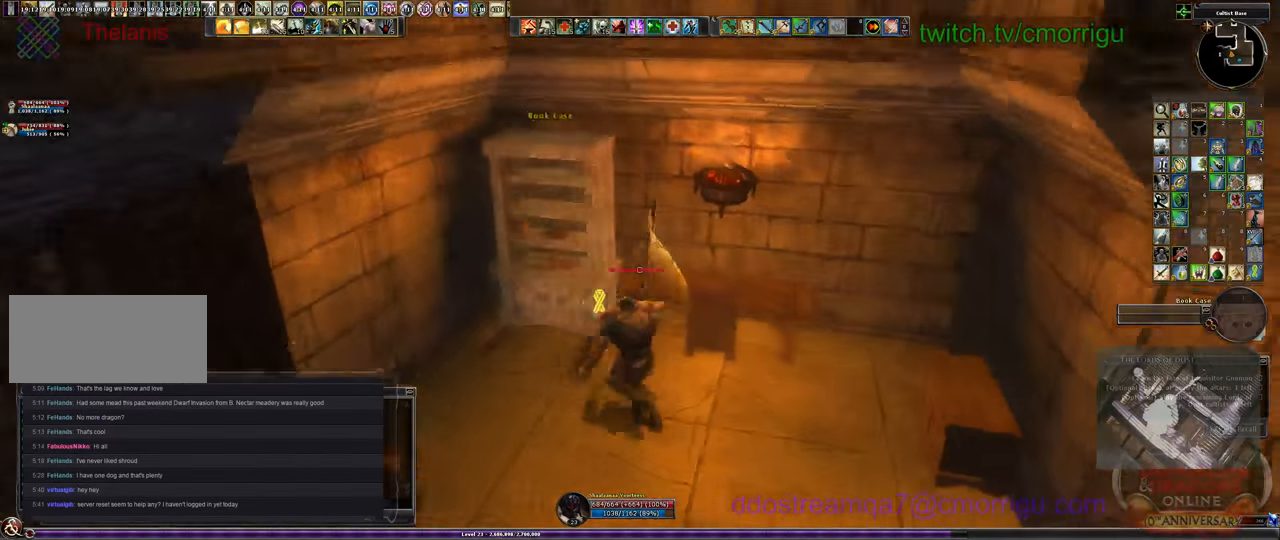
{"keys": [], "events": [[34, "w", "up"]]}
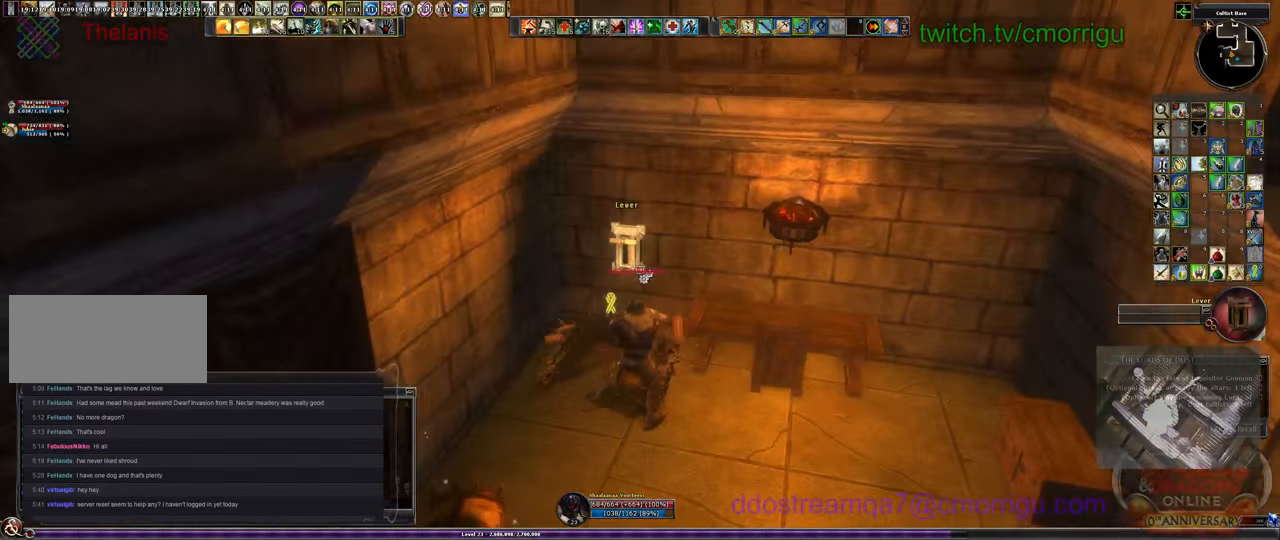
{"keys": [], "events": [[234, "e", "down"], [367, "e", "up"]]}
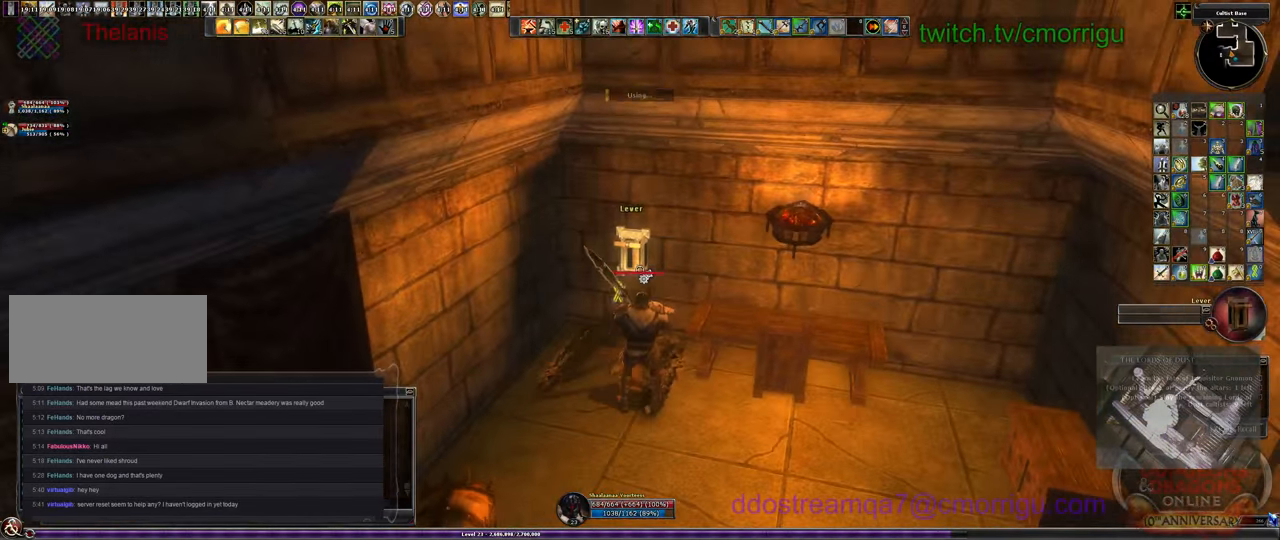
{"keys": [], "events": []}
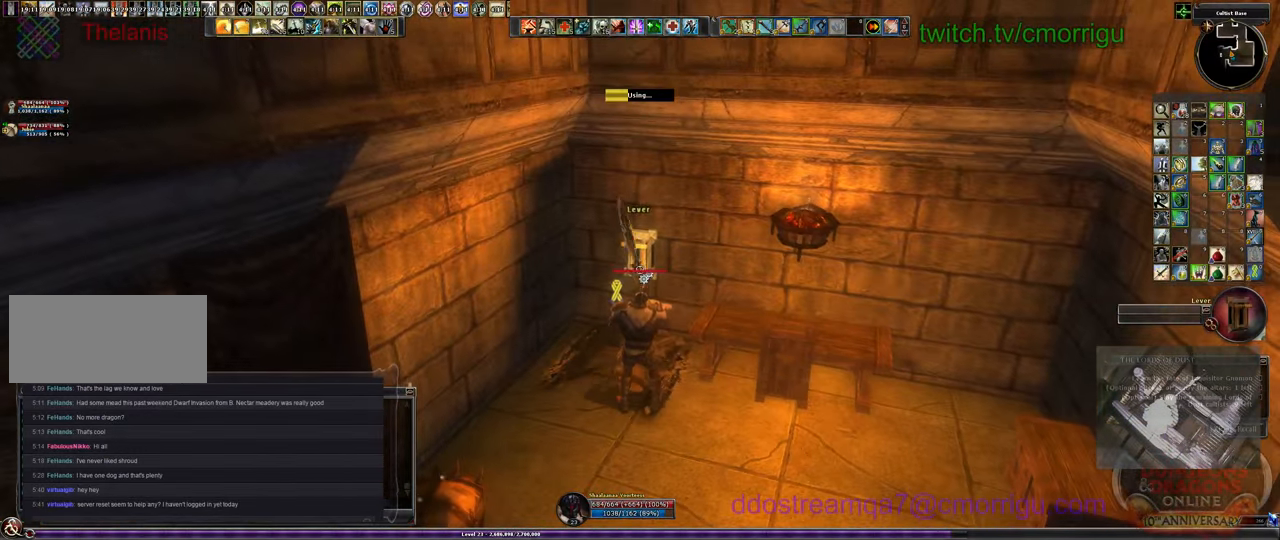
{"keys": [], "events": []}
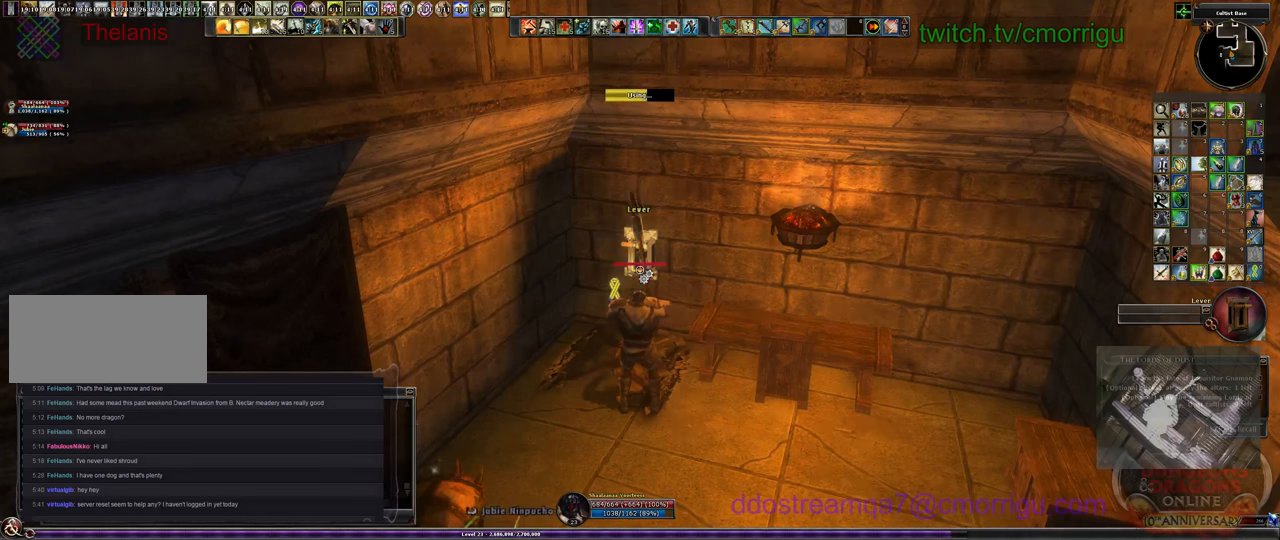
{"keys": [], "events": []}
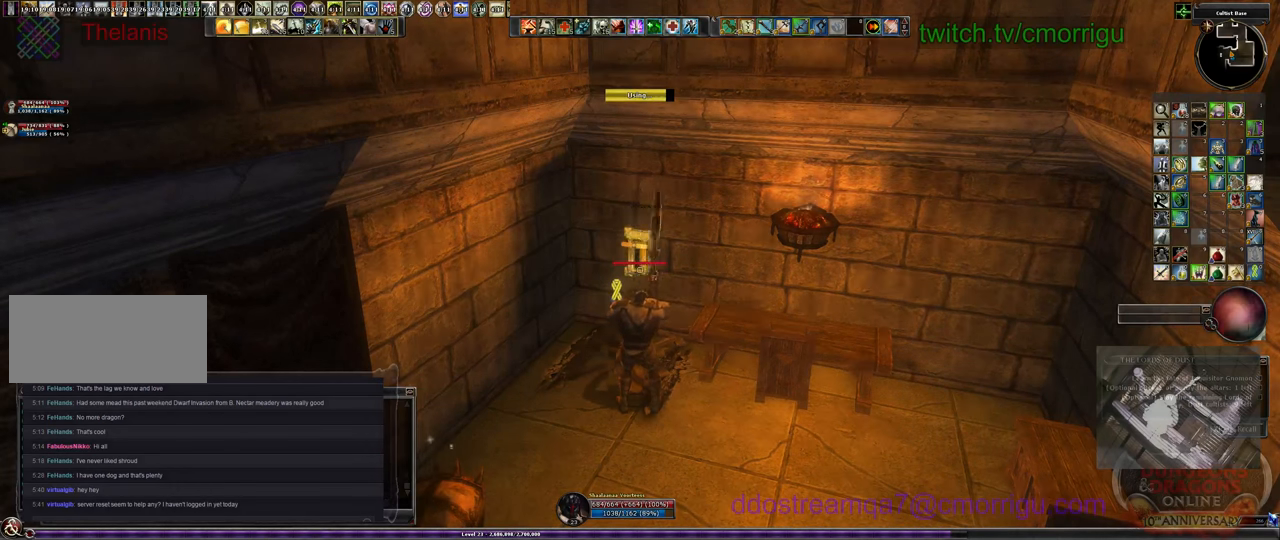
{"keys": ["a", "s"], "events": [[367, "s", "down"], [467, "a", "down"]]}
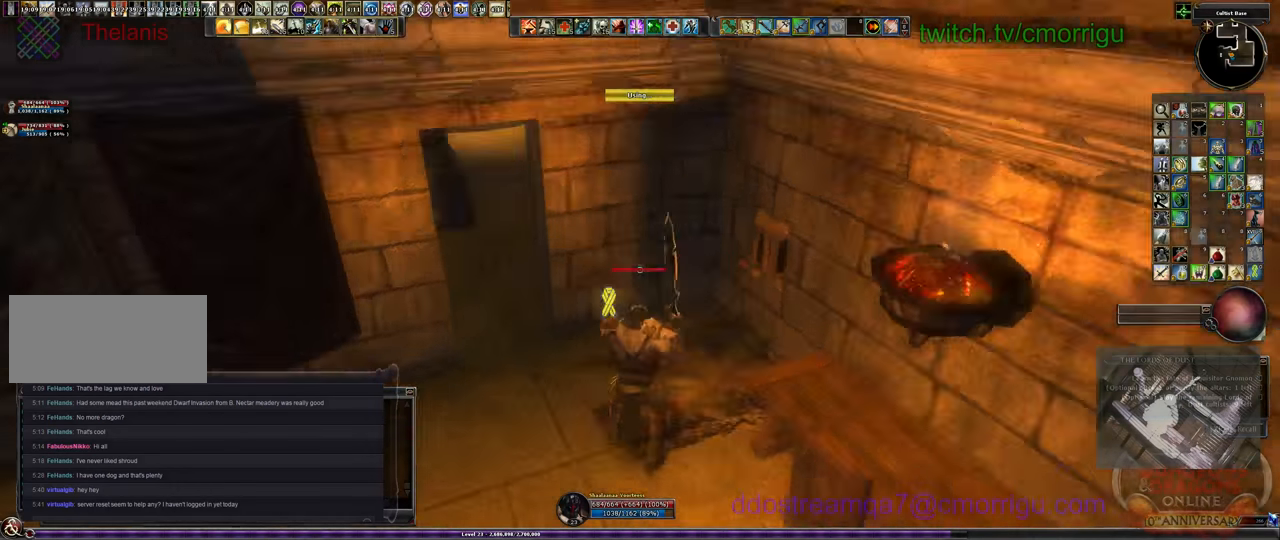
{"keys": [], "events": [[433, "s", "up"], [500, "a", "up"]]}
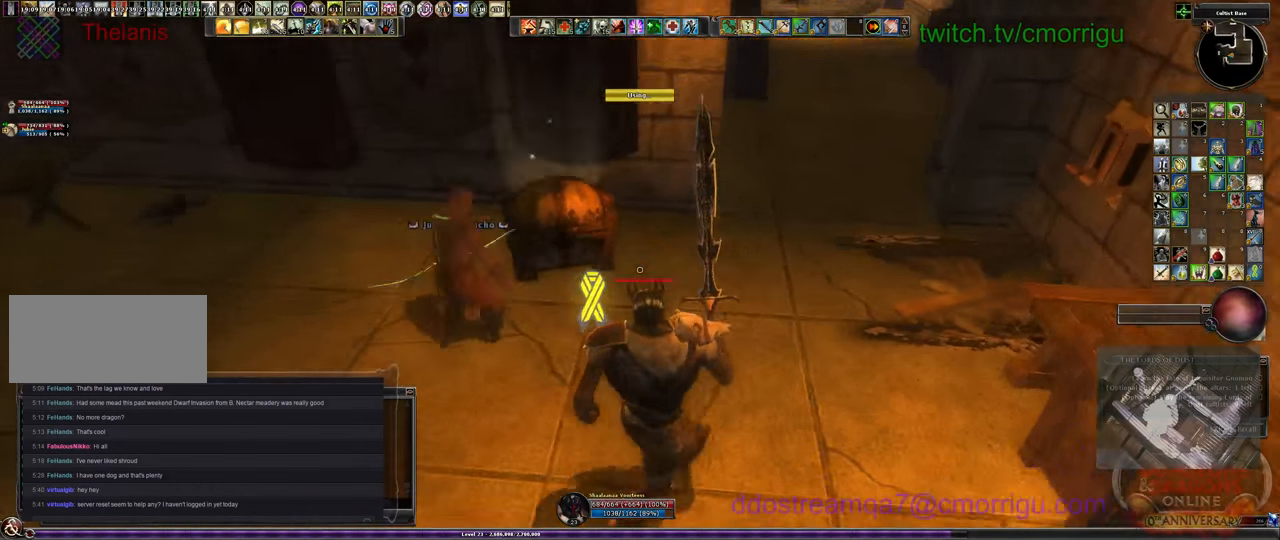
{"keys": [], "events": [[300, "w", "down"], [500, "w", "up"]]}
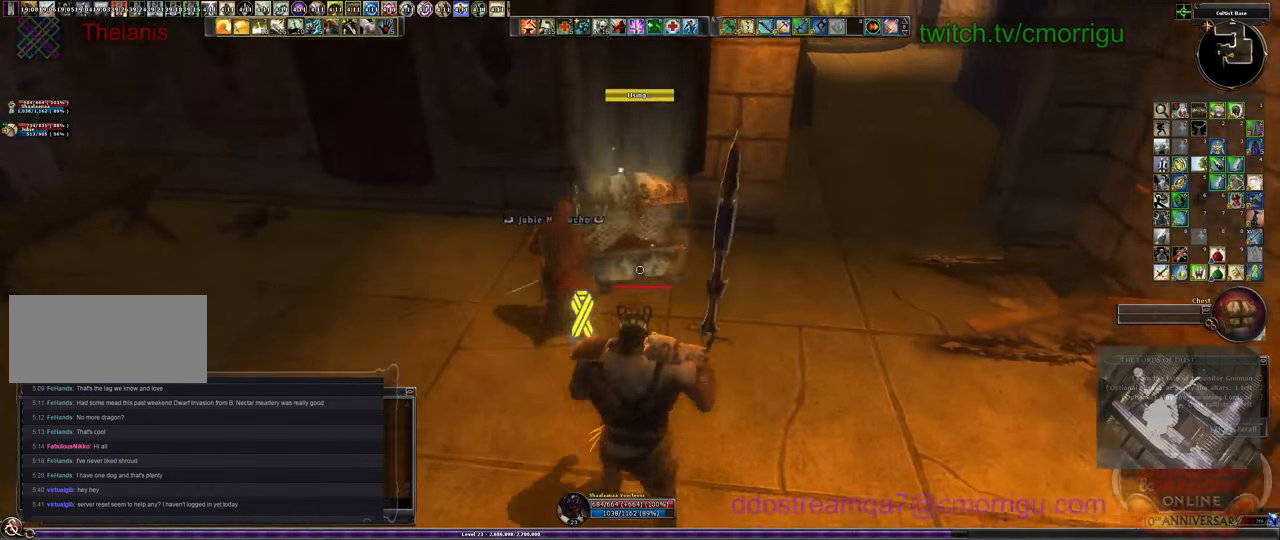
{"keys": [], "events": [[267, "e", "down"], [433, "e", "up"]]}
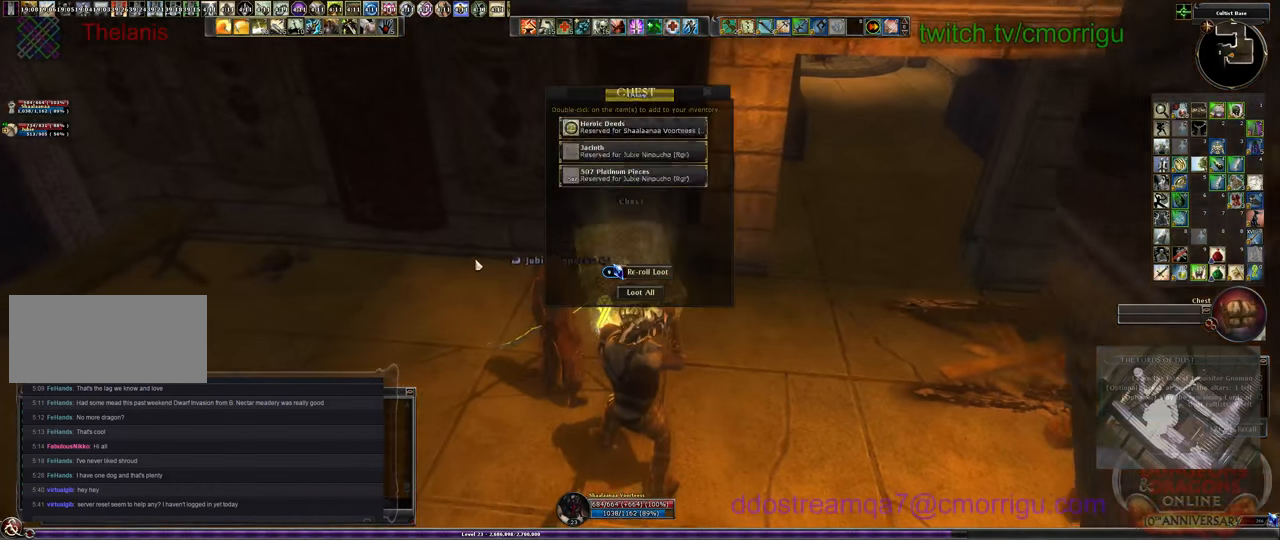
{"keys": [], "events": []}